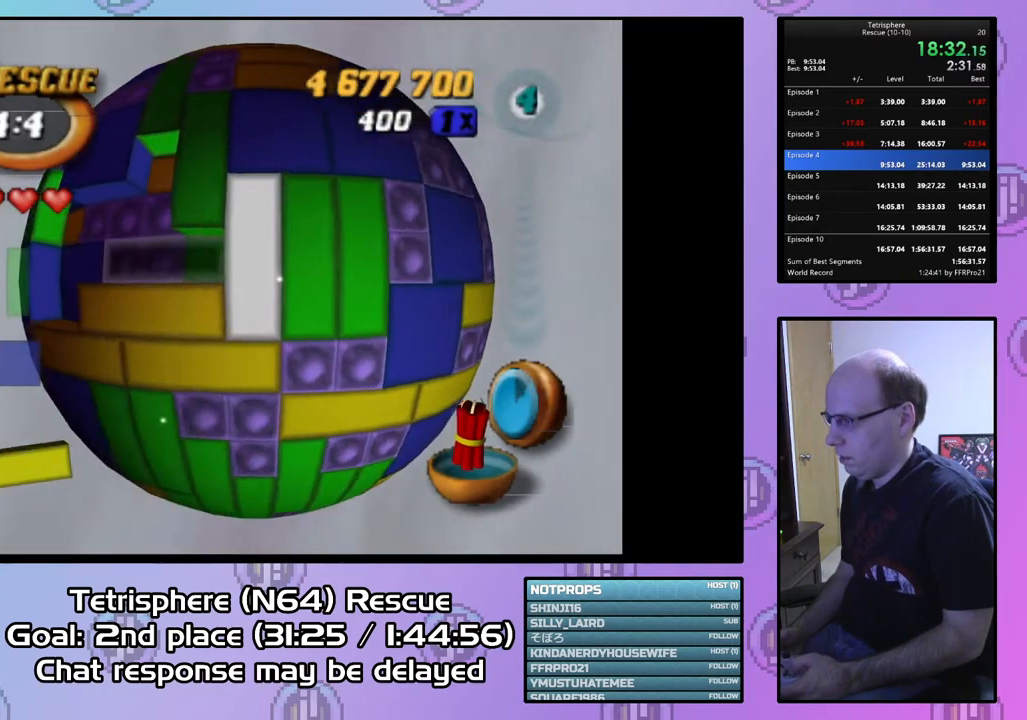
Gameplay with a controller (PlayStation layout); each line is a JSON object with the inputs held at the frame after it. "events" lists button and stick changes between this image and that frame as [ms after this image, input, new state], when the widget could be followed in between. Not read: left_stick.
{"buttons": ["SQUARE", "DPAD_LEFT"], "right_stick": "center", "events": [[133, "DPAD_DOWN", "up"], [167, "SQUARE", "down"], [300, "DPAD_LEFT", "down"], [367, "DPAD_LEFT", "up"], [433, "DPAD_LEFT", "down"]]}
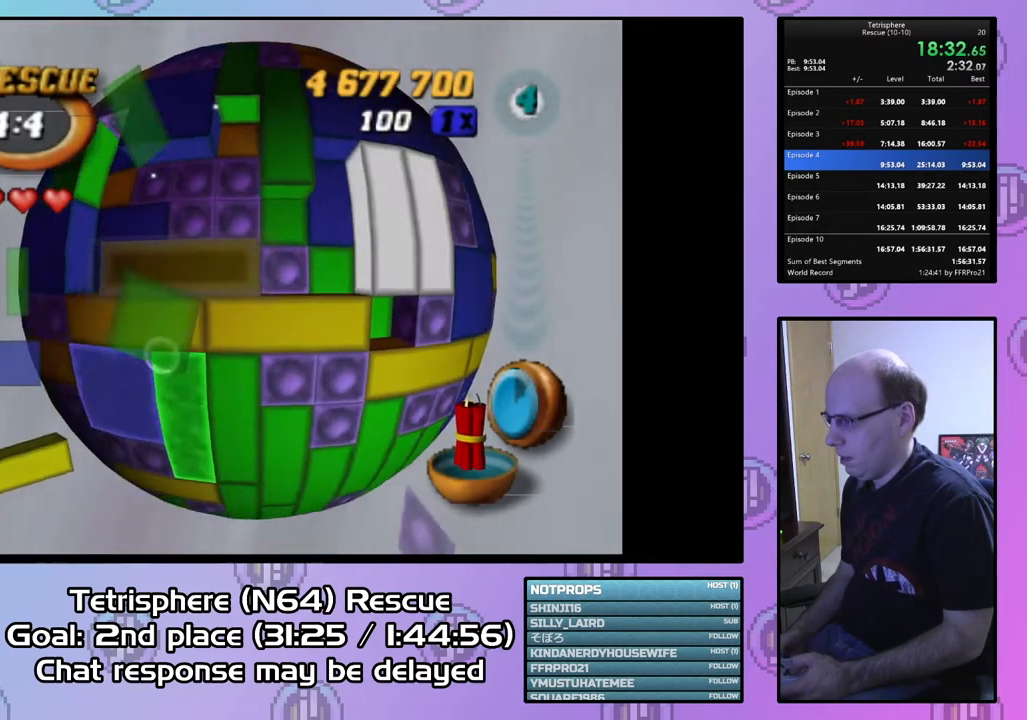
{"buttons": [], "right_stick": "center", "events": [[33, "DPAD_LEFT", "up"], [133, "SQUARE", "up"], [233, "CIRCLE", "down"], [333, "CIRCLE", "up"], [433, "DPAD_UP", "down"], [500, "DPAD_UP", "up"]]}
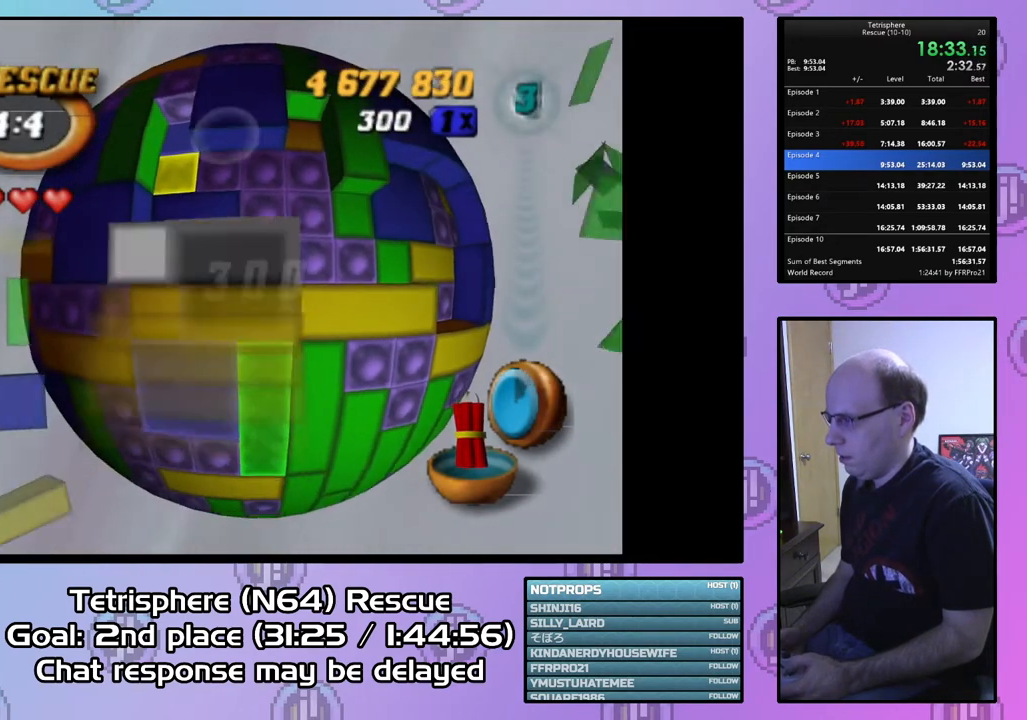
{"buttons": ["DPAD_UP"], "right_stick": "center", "events": [[67, "DPAD_UP", "down"], [167, "DPAD_UP", "up"], [267, "DPAD_LEFT", "down"], [367, "DPAD_LEFT", "up"], [467, "DPAD_UP", "down"]]}
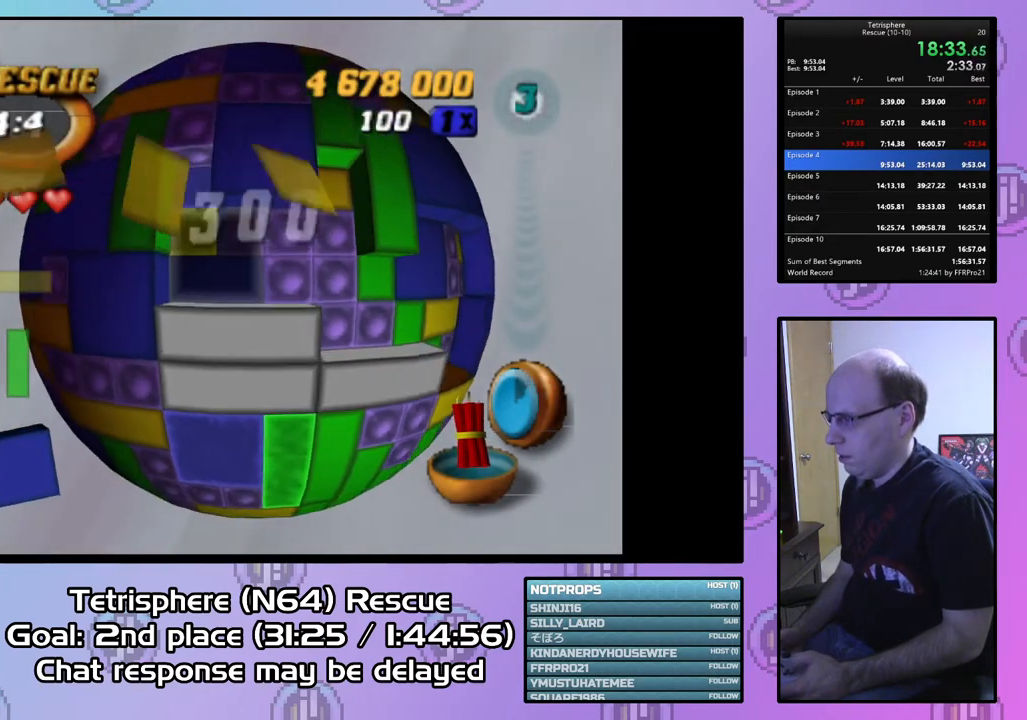
{"buttons": ["SQUARE"], "right_stick": "center", "events": [[67, "DPAD_UP", "up"], [133, "DPAD_UP", "down"], [200, "DPAD_UP", "up"], [333, "DPAD_RIGHT", "down"], [433, "DPAD_RIGHT", "up"], [433, "SQUARE", "down"]]}
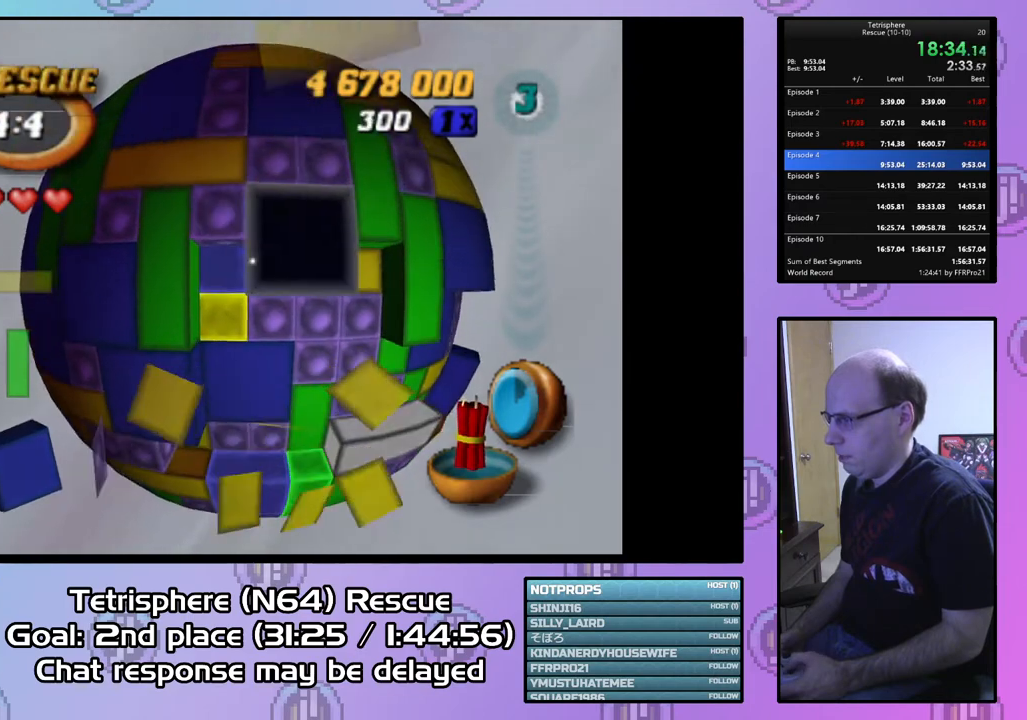
{"buttons": ["SQUARE"], "right_stick": "center", "events": [[67, "DPAD_DOWN", "down"], [167, "DPAD_DOWN", "up"], [200, "DPAD_DOWN", "down"], [300, "DPAD_DOWN", "up"], [367, "DPAD_DOWN", "down"], [500, "DPAD_DOWN", "up"]]}
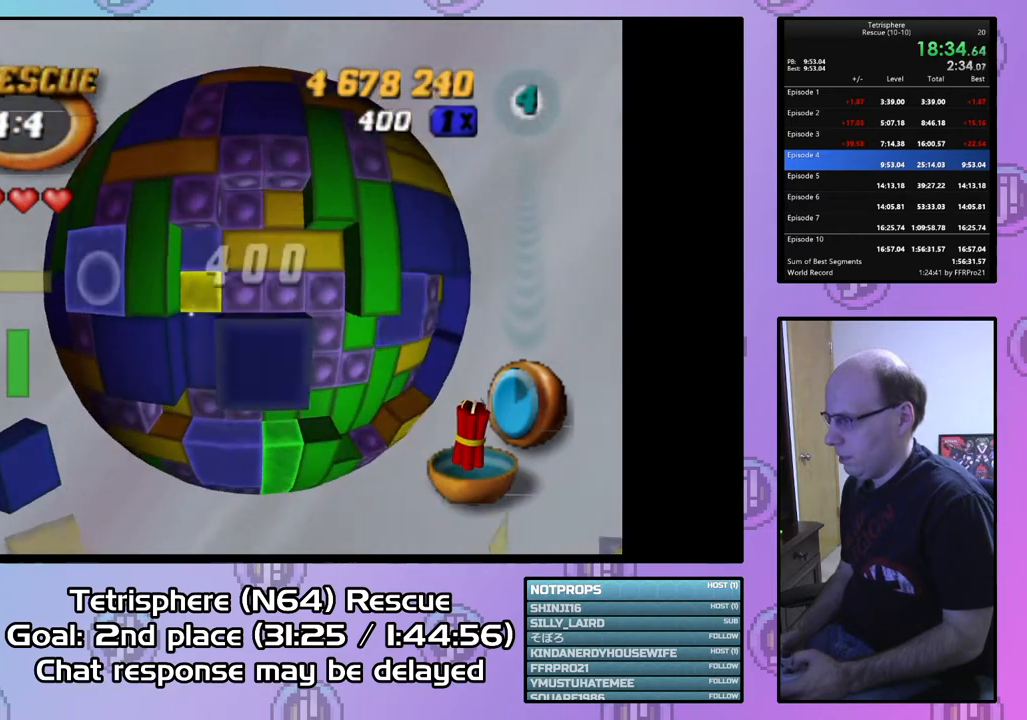
{"buttons": ["CIRCLE"], "right_stick": "center", "events": [[67, "DPAD_LEFT", "down"], [167, "DPAD_LEFT", "up"], [267, "SQUARE", "up"], [400, "CIRCLE", "down"]]}
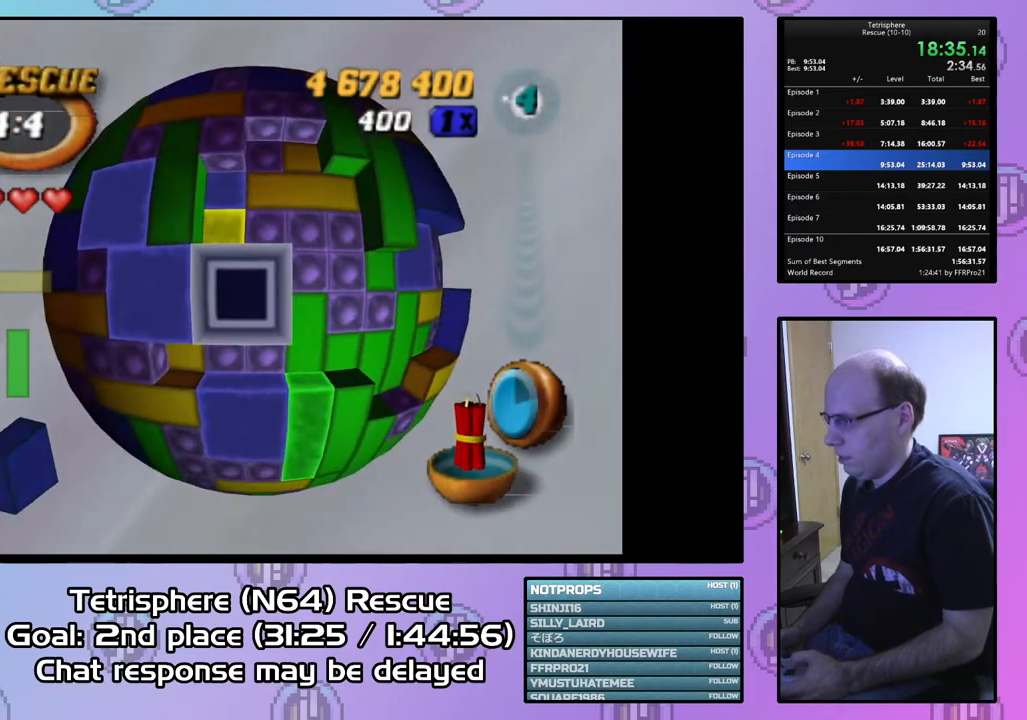
{"buttons": [], "right_stick": "center", "events": [[33, "CIRCLE", "up"], [67, "DPAD_RIGHT", "down"], [133, "DPAD_RIGHT", "up"], [233, "DPAD_RIGHT", "down"], [333, "DPAD_RIGHT", "up"], [400, "DPAD_RIGHT", "down"], [467, "DPAD_RIGHT", "up"]]}
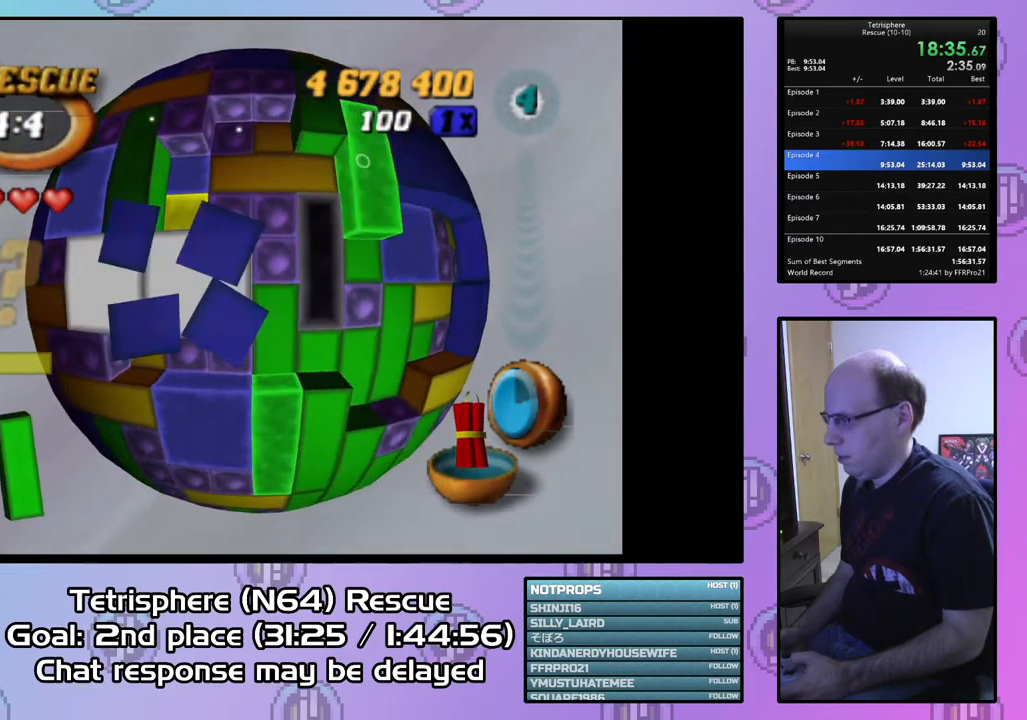
{"buttons": [], "right_stick": "center", "events": [[67, "DPAD_UP", "down"], [133, "DPAD_UP", "up"], [233, "DPAD_UP", "down"], [300, "DPAD_UP", "up"], [367, "DPAD_UP", "down"], [467, "DPAD_UP", "up"]]}
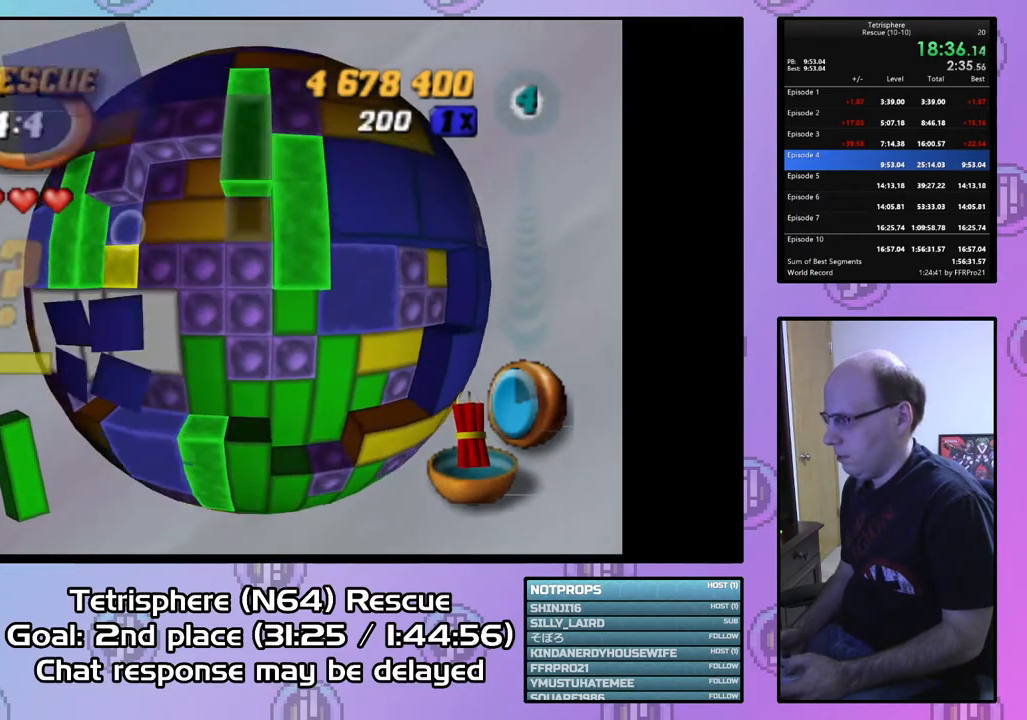
{"buttons": ["SQUARE"], "right_stick": "center", "events": [[33, "DPAD_UP", "down"], [133, "DPAD_UP", "up"], [133, "SQUARE", "down"], [267, "DPAD_DOWN", "down"], [367, "DPAD_DOWN", "up"], [433, "DPAD_DOWN", "down"], [500, "DPAD_DOWN", "up"]]}
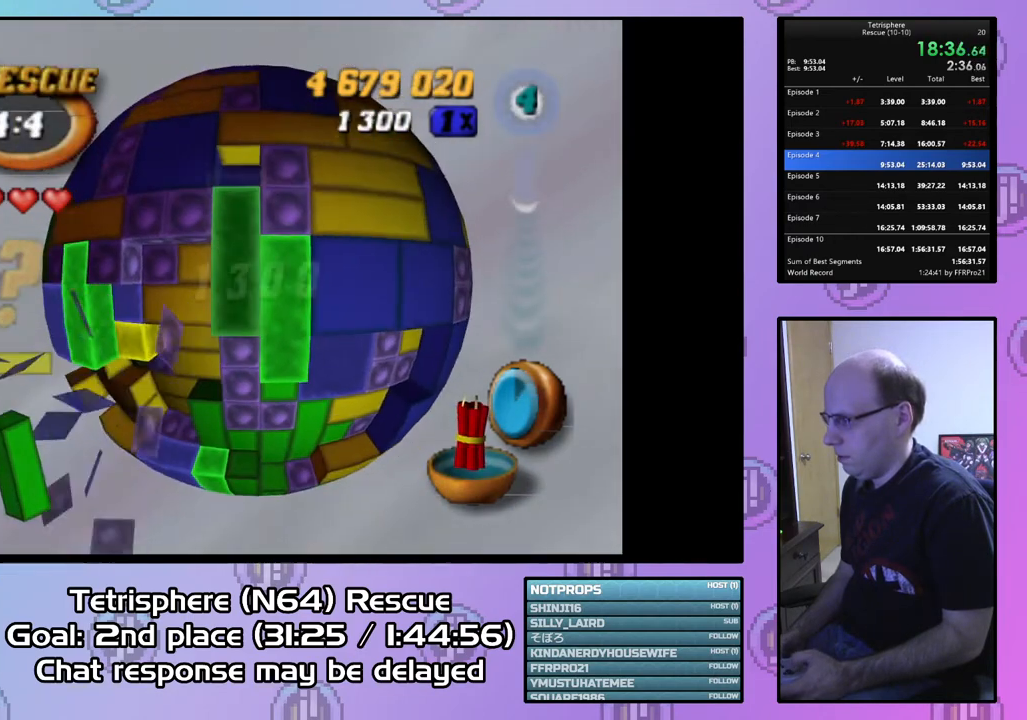
{"buttons": ["DPAD_LEFT"], "right_stick": "center", "events": [[133, "SQUARE", "up"], [267, "CIRCLE", "down"], [400, "CIRCLE", "up"], [467, "DPAD_LEFT", "down"]]}
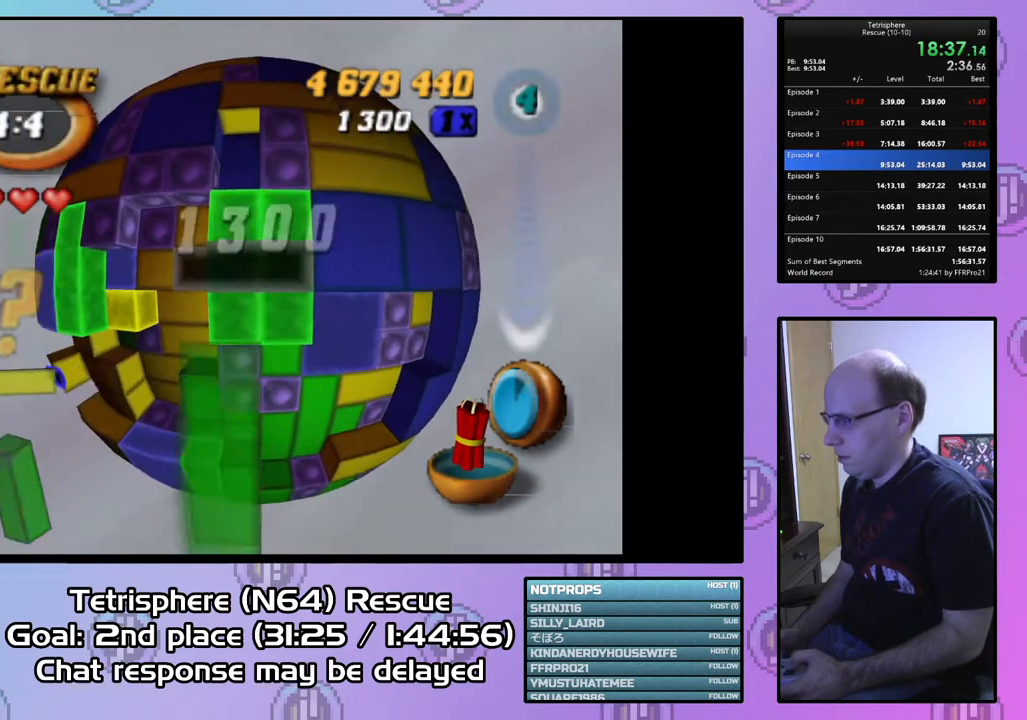
{"buttons": [], "right_stick": "center", "events": [[33, "DPAD_LEFT", "up"], [400, "DPAD_DOWN", "down"], [500, "DPAD_DOWN", "up"]]}
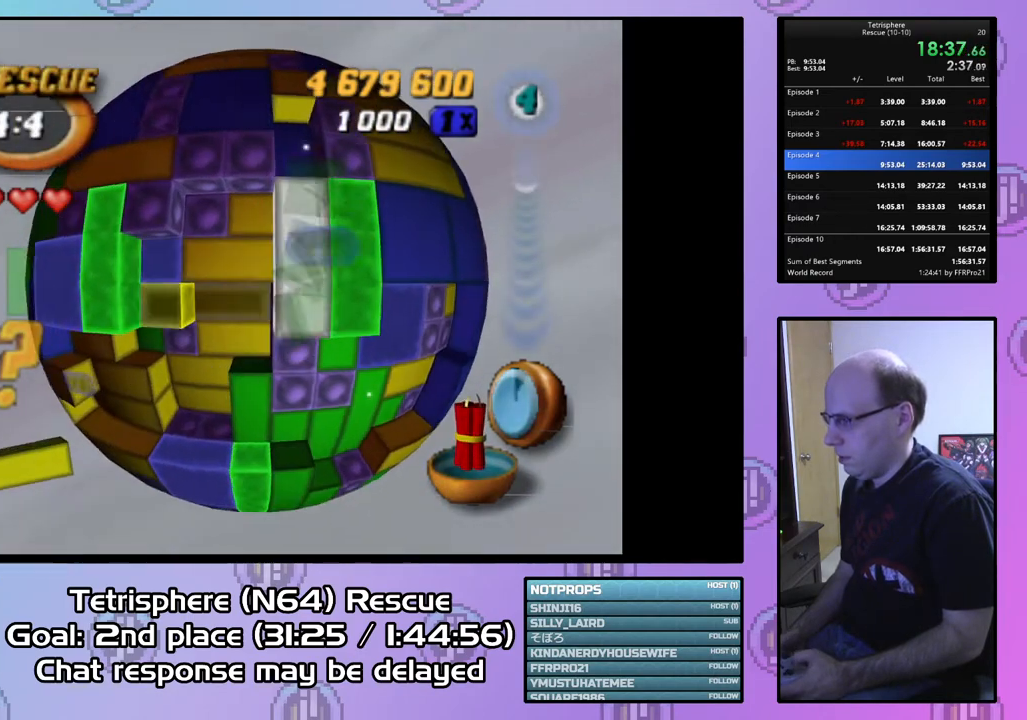
{"buttons": ["DPAD_UP"], "right_stick": "center", "events": [[200, "DPAD_RIGHT", "down"], [300, "DPAD_RIGHT", "up"], [467, "DPAD_UP", "down"]]}
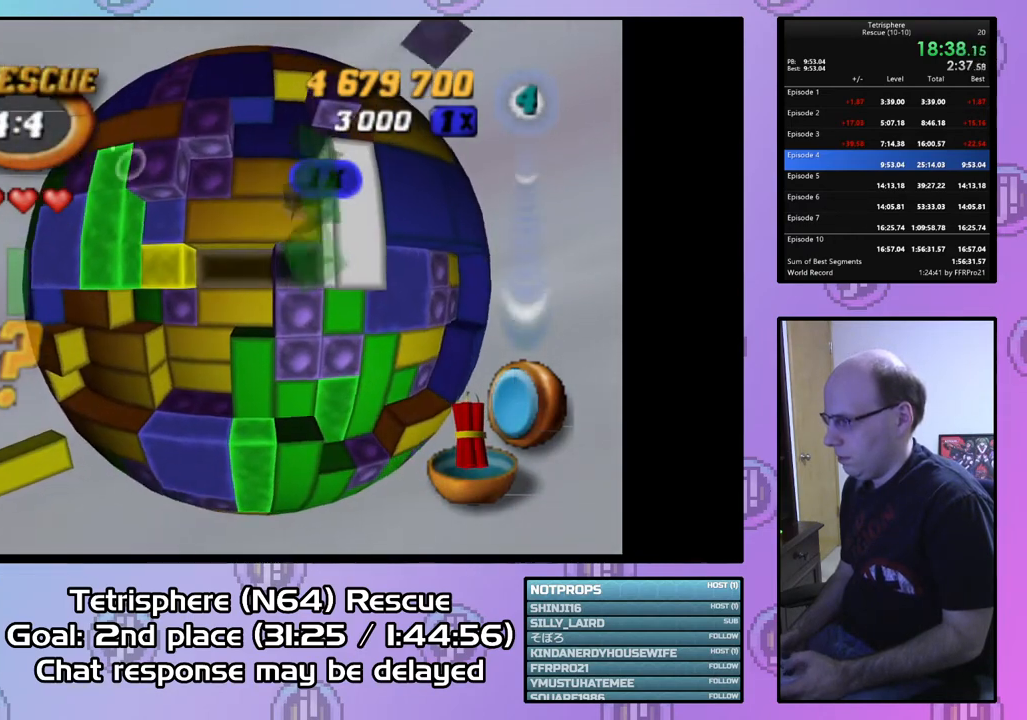
{"buttons": ["SQUARE"], "right_stick": "center", "events": [[33, "DPAD_UP", "up"], [333, "SQUARE", "down"], [433, "DPAD_DOWN", "down"], [500, "DPAD_DOWN", "up"]]}
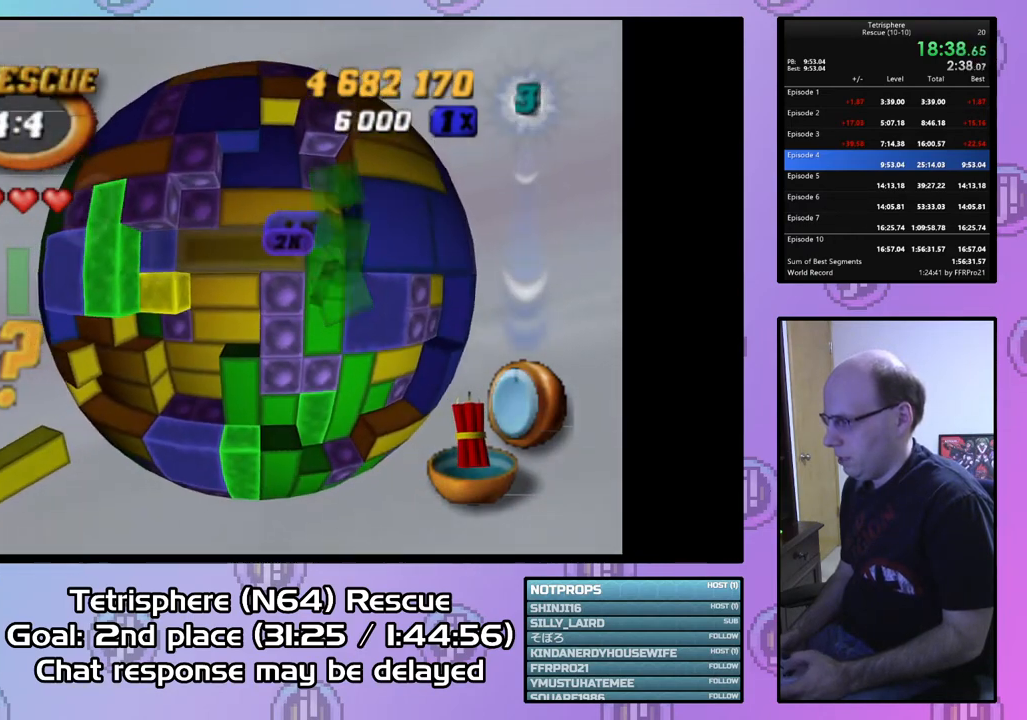
{"buttons": ["DPAD_DOWN"], "right_stick": "center", "events": [[167, "DPAD_UP", "down"], [267, "DPAD_UP", "up"], [433, "SQUARE", "up"], [500, "DPAD_DOWN", "down"]]}
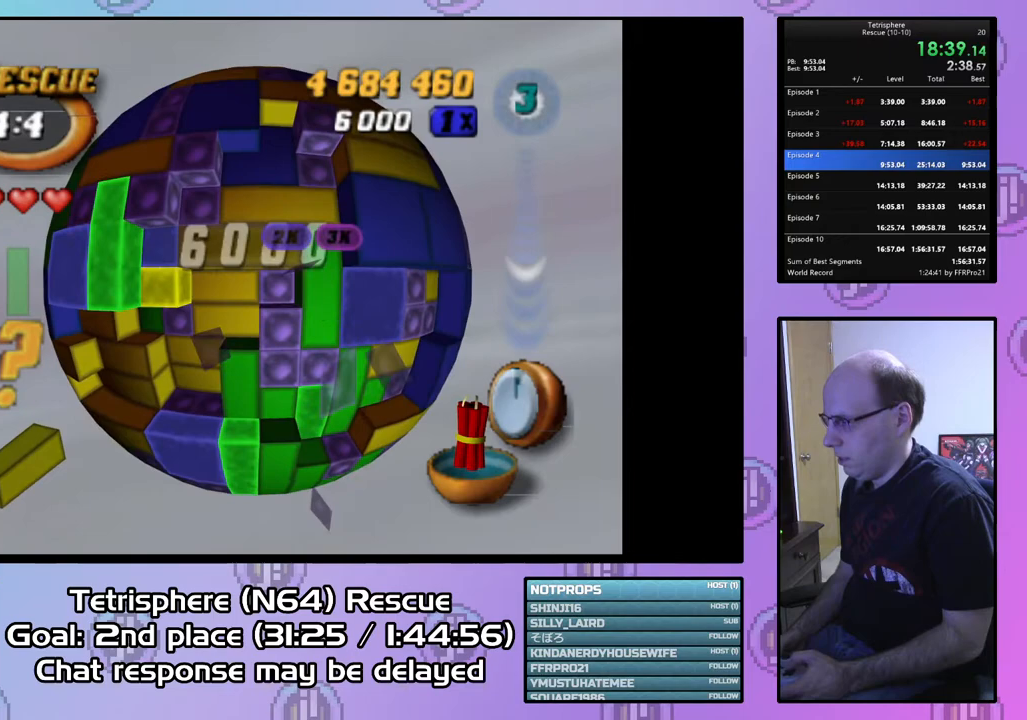
{"buttons": ["SQUARE"], "right_stick": "center", "events": [[100, "DPAD_DOWN", "up"], [367, "DPAD_LEFT", "down"], [433, "DPAD_LEFT", "up"], [433, "SQUARE", "down"]]}
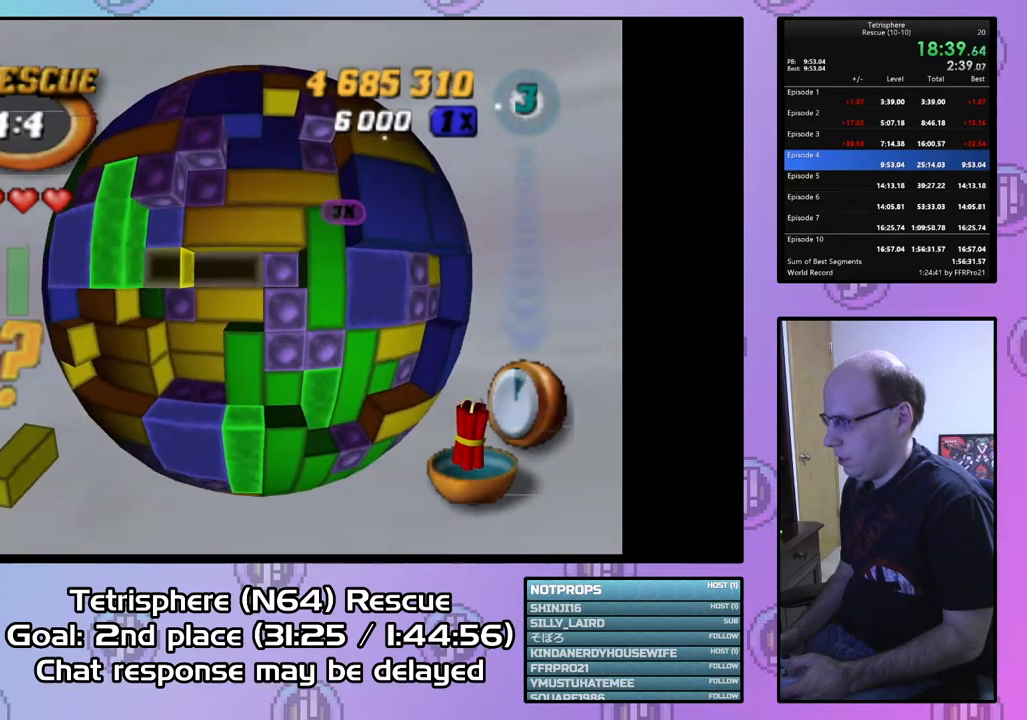
{"buttons": [], "right_stick": "center", "events": [[33, "DPAD_RIGHT", "down"], [167, "DPAD_RIGHT", "up"], [300, "SQUARE", "up"], [367, "CIRCLE", "down"], [500, "CIRCLE", "up"]]}
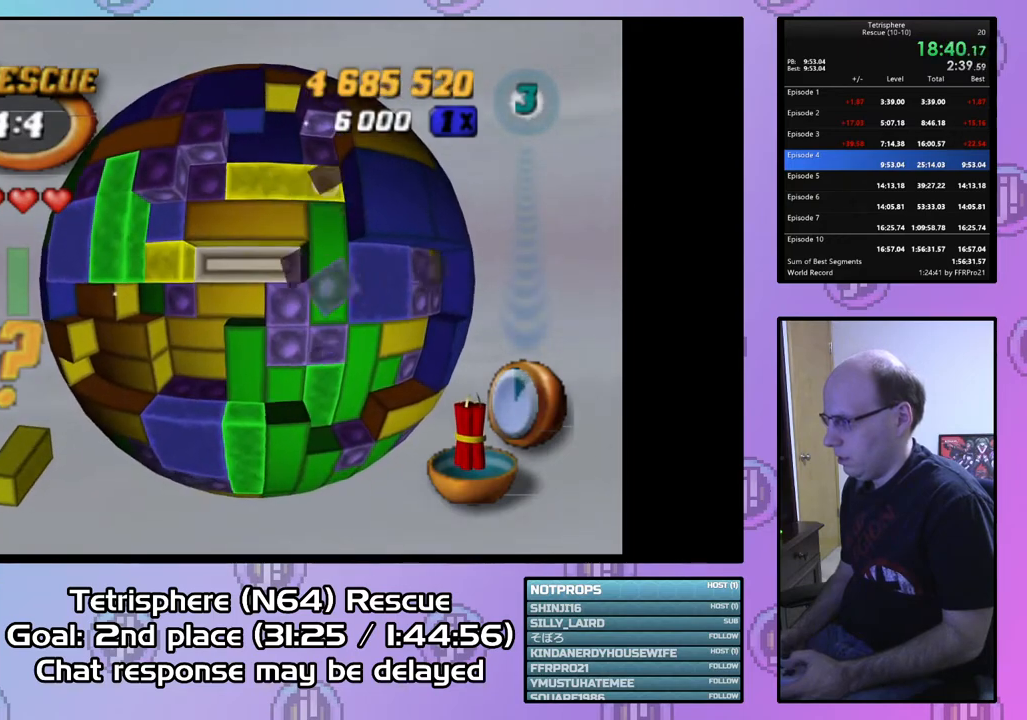
{"buttons": [], "right_stick": "center", "events": [[33, "DPAD_RIGHT", "down"], [133, "DPAD_RIGHT", "up"], [233, "DPAD_RIGHT", "down"], [300, "DPAD_RIGHT", "up"]]}
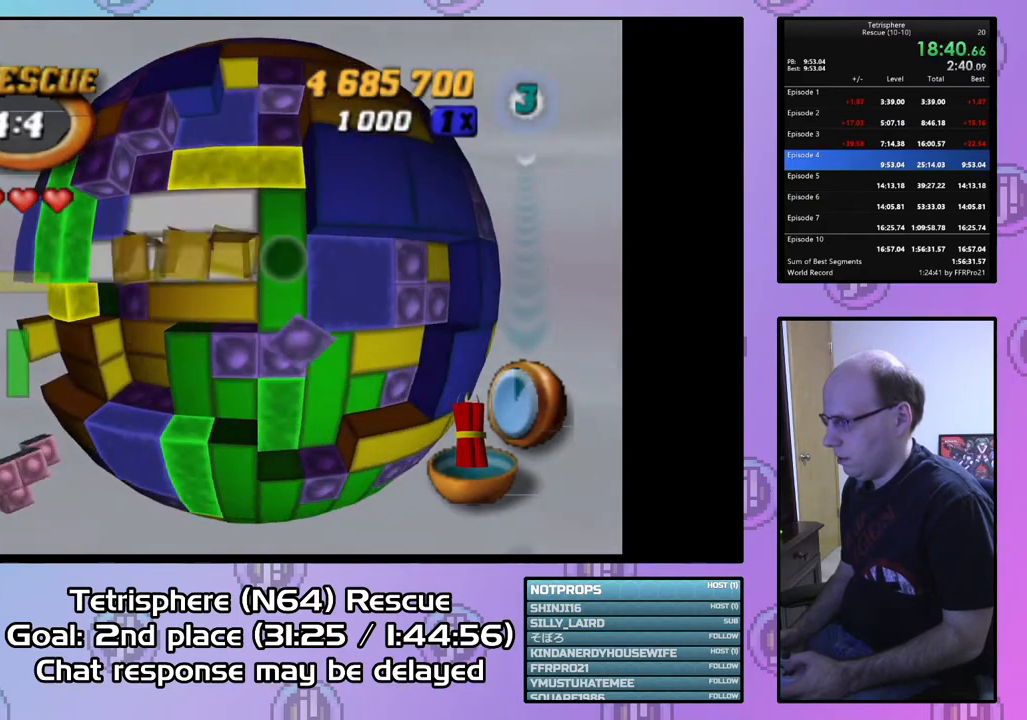
{"buttons": ["DPAD_LEFT"], "right_stick": "center", "events": [[133, "DPAD_RIGHT", "down"], [200, "DPAD_RIGHT", "up"], [333, "CIRCLE", "down"], [433, "CIRCLE", "up"], [500, "DPAD_LEFT", "down"]]}
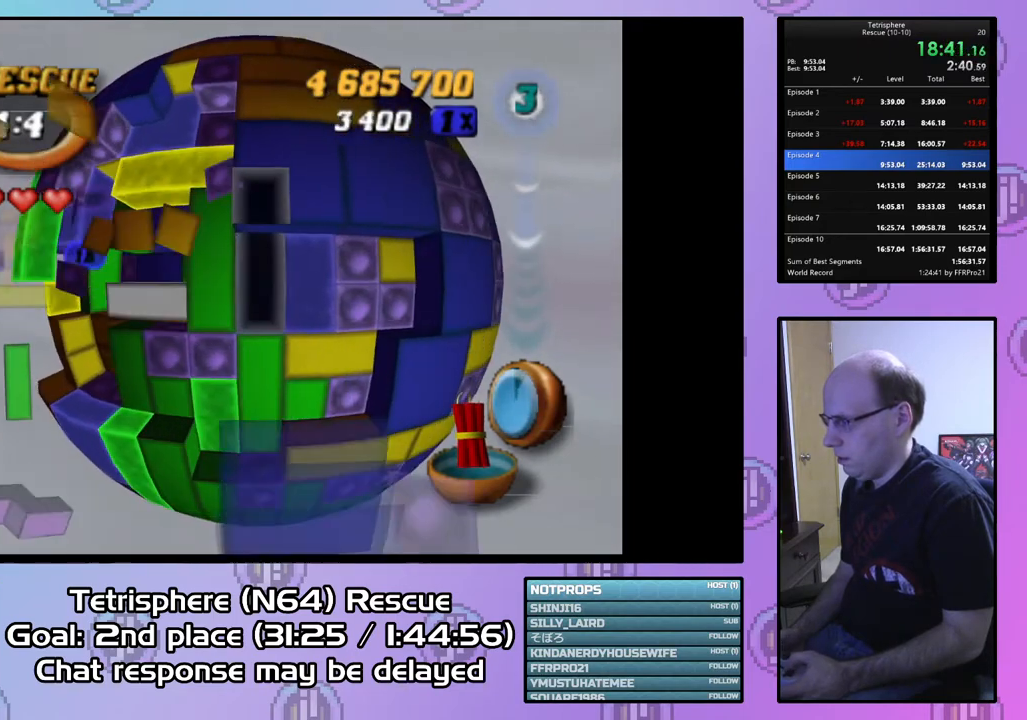
{"buttons": ["DPAD_RIGHT"], "right_stick": "center", "events": [[100, "DPAD_LEFT", "up"], [200, "DPAD_LEFT", "down"], [233, "DPAD_LEFT", "up"], [500, "DPAD_RIGHT", "down"]]}
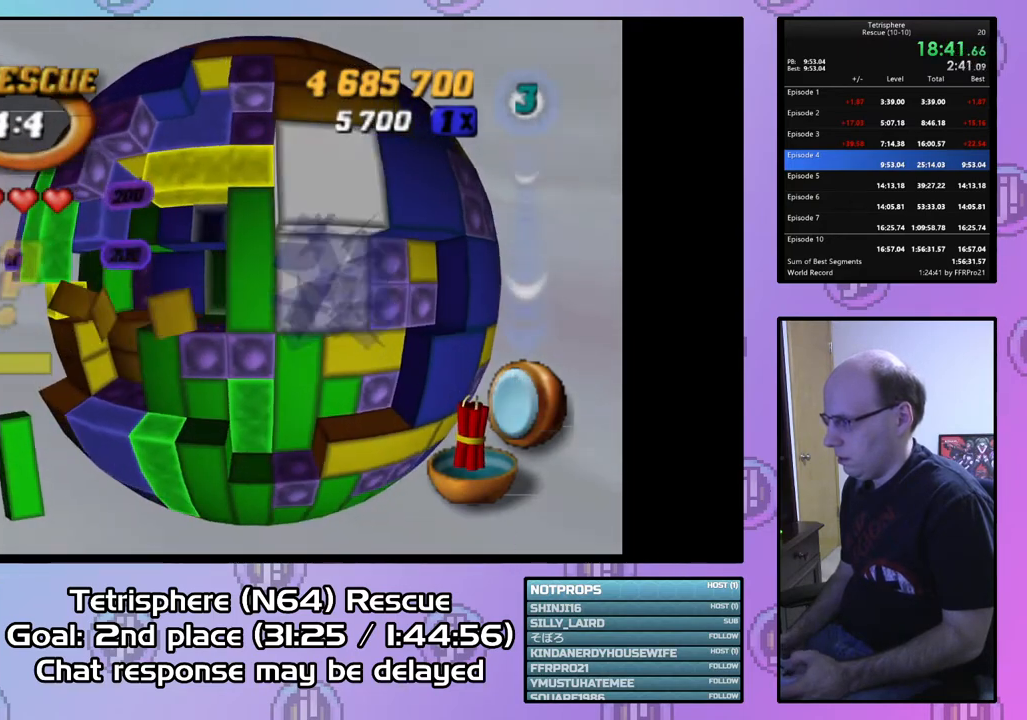
{"buttons": ["SQUARE", "DPAD_LEFT"], "right_stick": "center", "events": [[100, "DPAD_RIGHT", "up"], [133, "SQUARE", "down"], [300, "DPAD_LEFT", "down"], [400, "DPAD_LEFT", "up"], [467, "DPAD_LEFT", "down"]]}
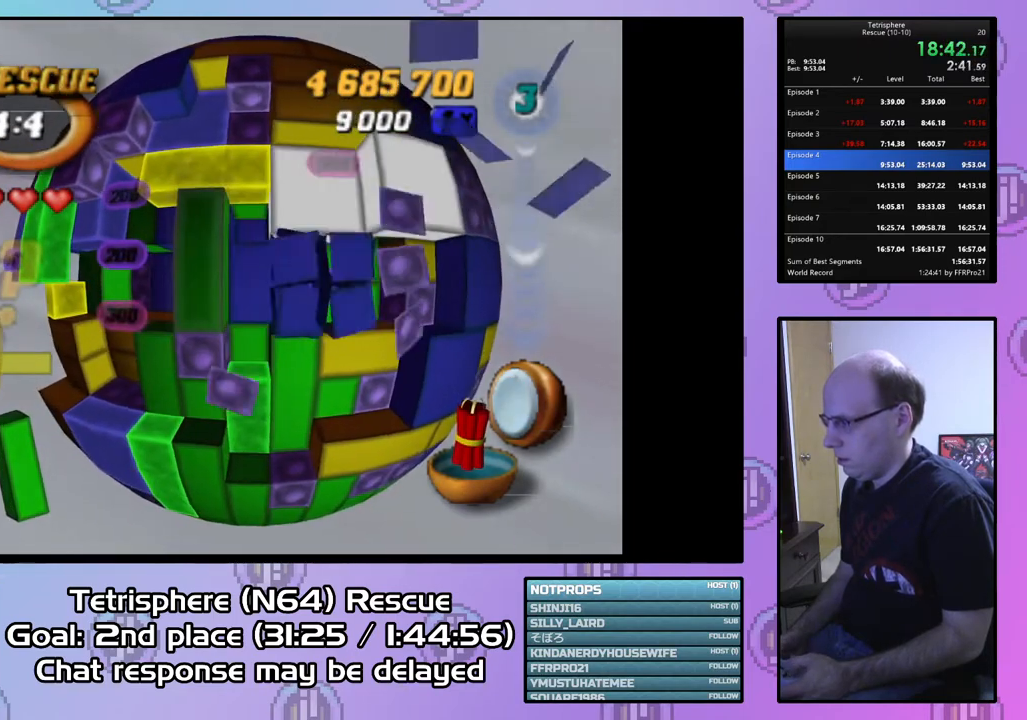
{"buttons": ["DPAD_DOWN"], "right_stick": "center", "events": [[67, "DPAD_LEFT", "up"], [400, "SQUARE", "up"], [467, "DPAD_DOWN", "down"]]}
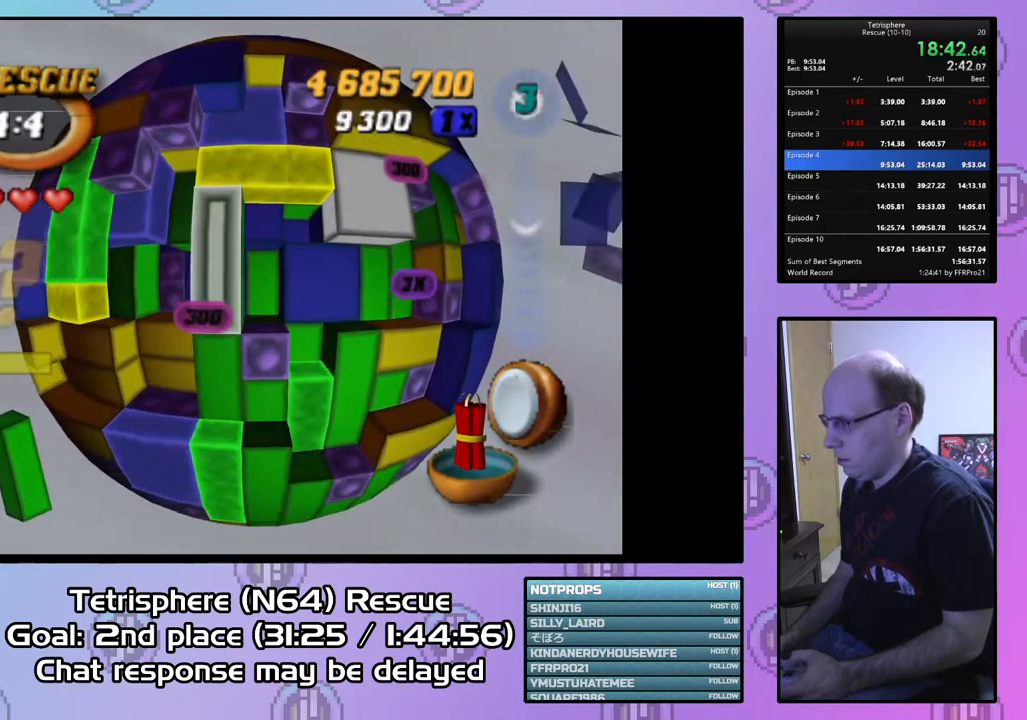
{"buttons": ["DPAD_DOWN"], "right_stick": "center", "events": [[67, "DPAD_DOWN", "up"], [133, "DPAD_DOWN", "down"], [233, "DPAD_DOWN", "up"], [300, "DPAD_DOWN", "down"], [400, "DPAD_DOWN", "up"], [467, "DPAD_DOWN", "down"]]}
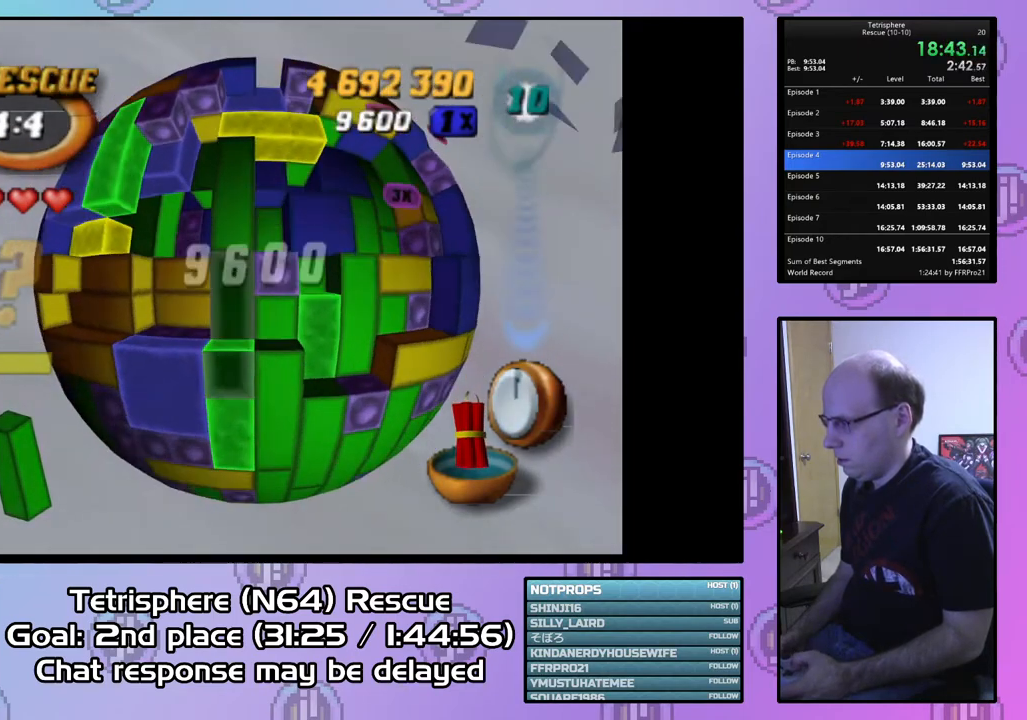
{"buttons": ["SQUARE"], "right_stick": "center", "events": [[33, "DPAD_DOWN", "up"], [133, "DPAD_RIGHT", "down"], [233, "DPAD_RIGHT", "up"], [233, "SQUARE", "down"], [367, "DPAD_UP", "down"], [467, "DPAD_UP", "up"]]}
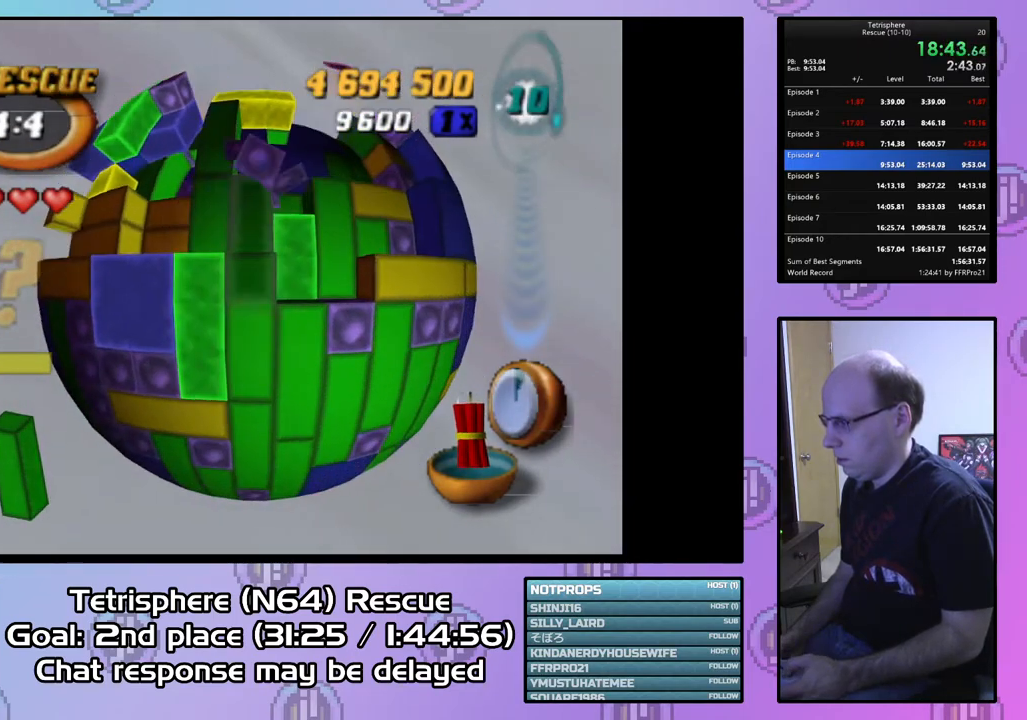
{"buttons": ["DPAD_UP"], "right_stick": "center", "events": [[67, "DPAD_UP", "down"], [67, "SQUARE", "up"], [167, "DPAD_UP", "up"], [233, "DPAD_UP", "down"], [333, "DPAD_UP", "up"], [433, "DPAD_UP", "down"]]}
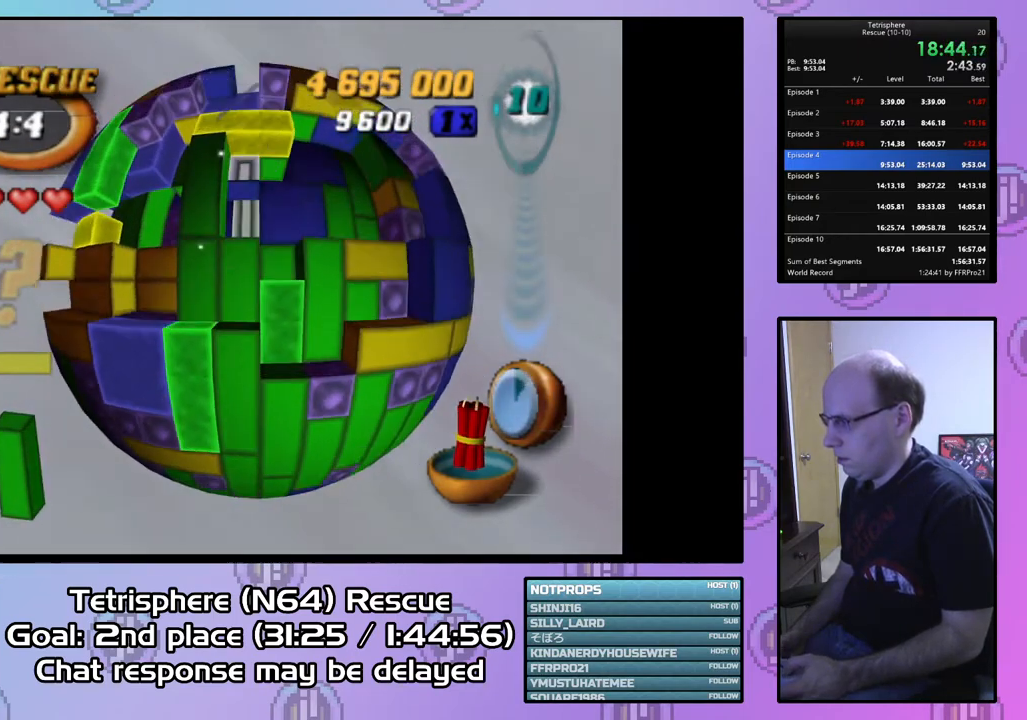
{"buttons": [], "right_stick": "center", "events": [[33, "DPAD_UP", "up"], [167, "DPAD_LEFT", "down"], [267, "DPAD_LEFT", "up"], [400, "DPAD_RIGHT", "down"], [467, "DPAD_RIGHT", "up"]]}
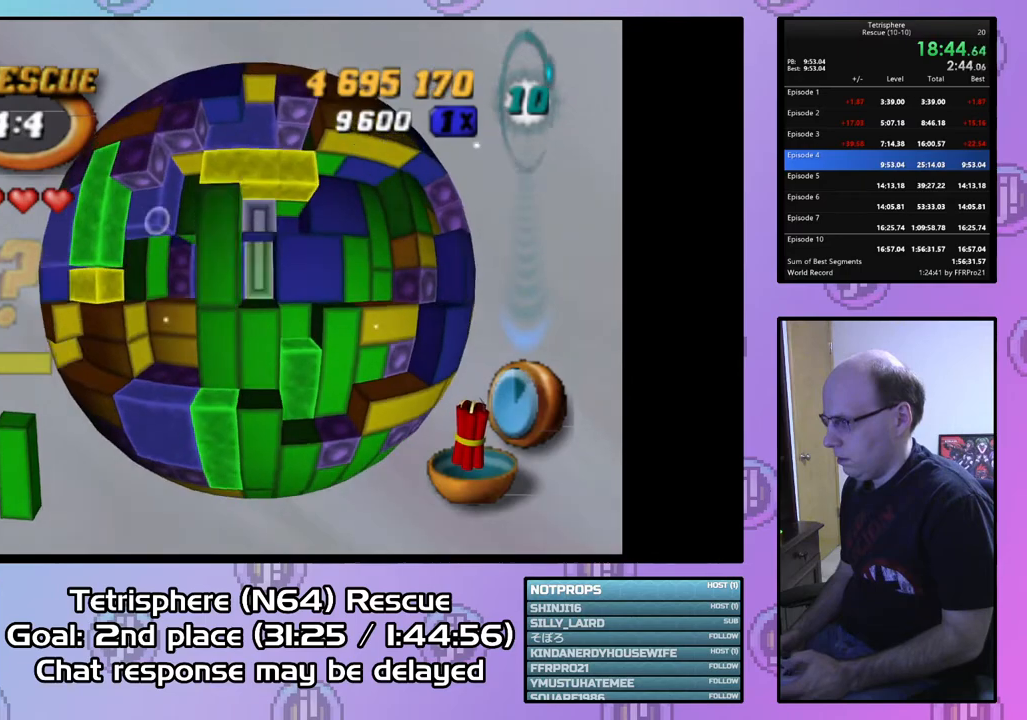
{"buttons": ["DPAD_DOWN", "DPAD_RIGHT"], "right_stick": "center", "events": [[67, "DPAD_LEFT", "down"], [167, "DPAD_LEFT", "up"], [233, "CIRCLE", "down"], [333, "CIRCLE", "up"], [367, "DPAD_RIGHT", "down"], [400, "DPAD_DOWN", "down"]]}
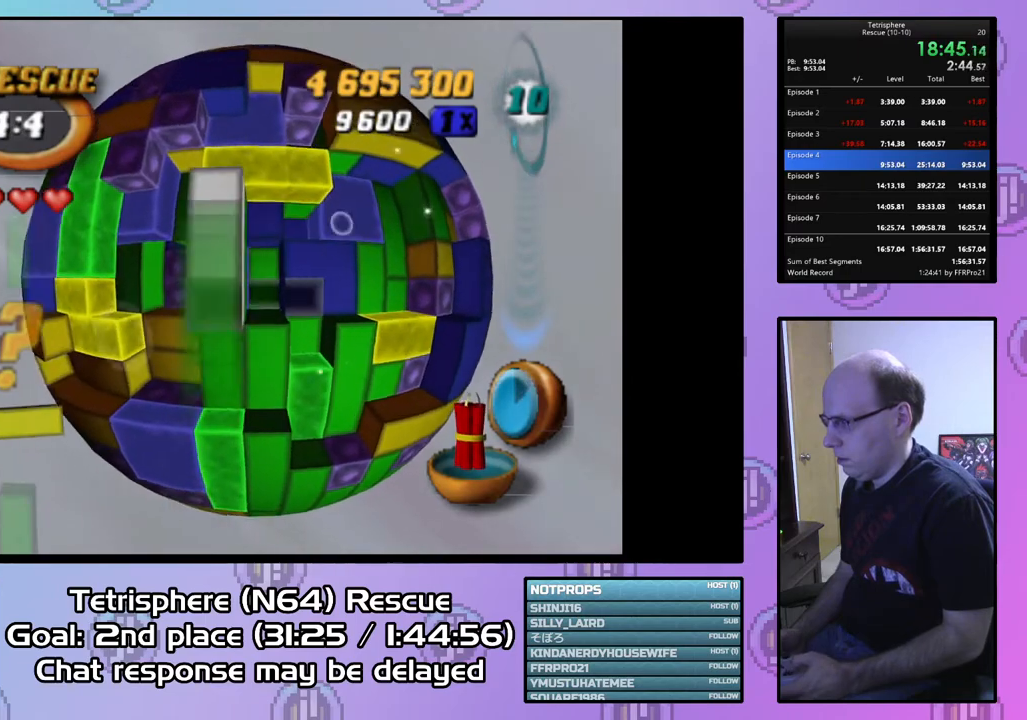
{"buttons": ["DPAD_UP"], "right_stick": "center", "events": [[33, "DPAD_DOWN", "up"], [33, "DPAD_RIGHT", "up"], [167, "DPAD_UP", "down"], [267, "DPAD_UP", "up"], [367, "DPAD_UP", "down"], [433, "DPAD_UP", "up"], [500, "DPAD_UP", "down"]]}
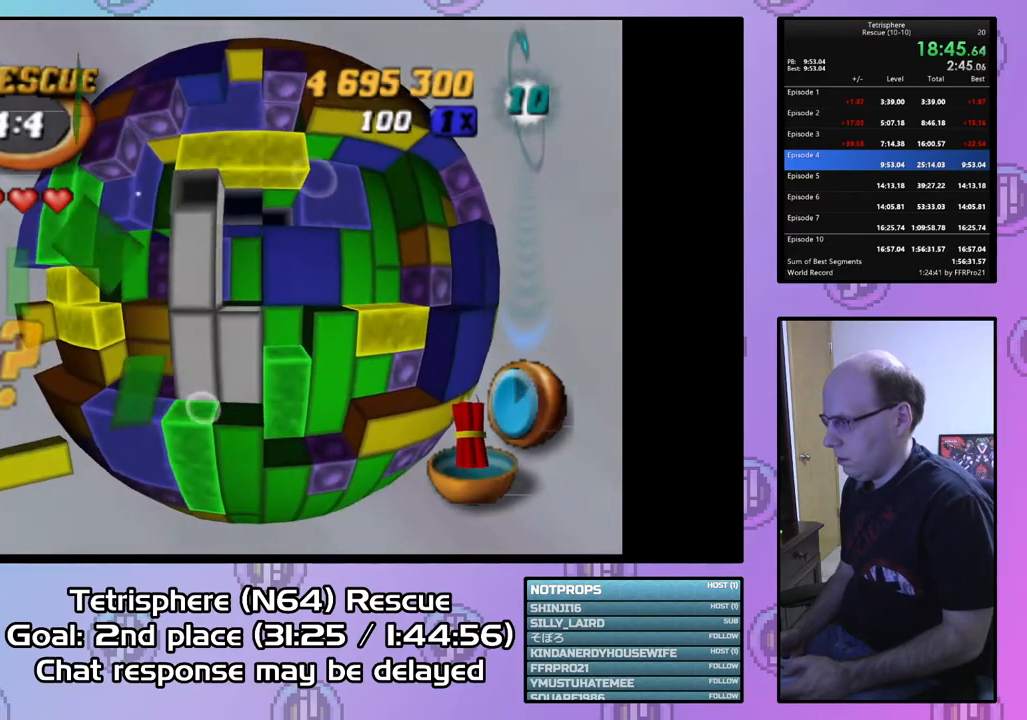
{"buttons": ["SQUARE"], "right_stick": "center", "events": [[133, "DPAD_UP", "up"], [233, "SQUARE", "down"], [367, "DPAD_RIGHT", "down"], [433, "DPAD_RIGHT", "up"]]}
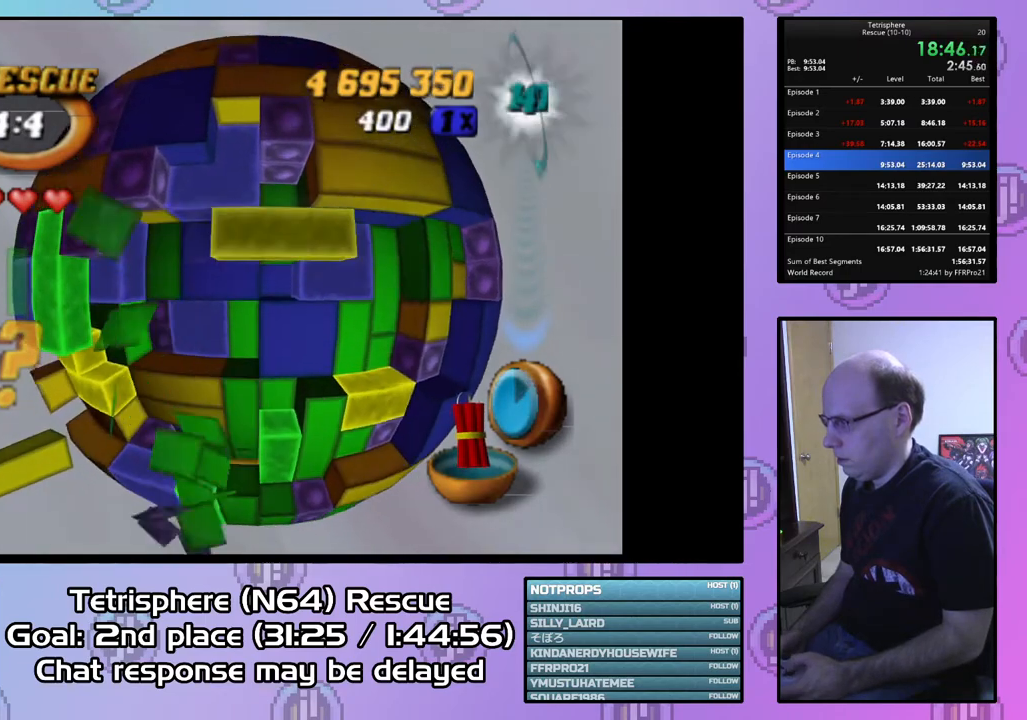
{"buttons": [], "right_stick": "center", "events": [[33, "DPAD_RIGHT", "down"], [133, "DPAD_RIGHT", "up"], [167, "DPAD_RIGHT", "down"], [267, "DPAD_RIGHT", "up"], [433, "SQUARE", "up"]]}
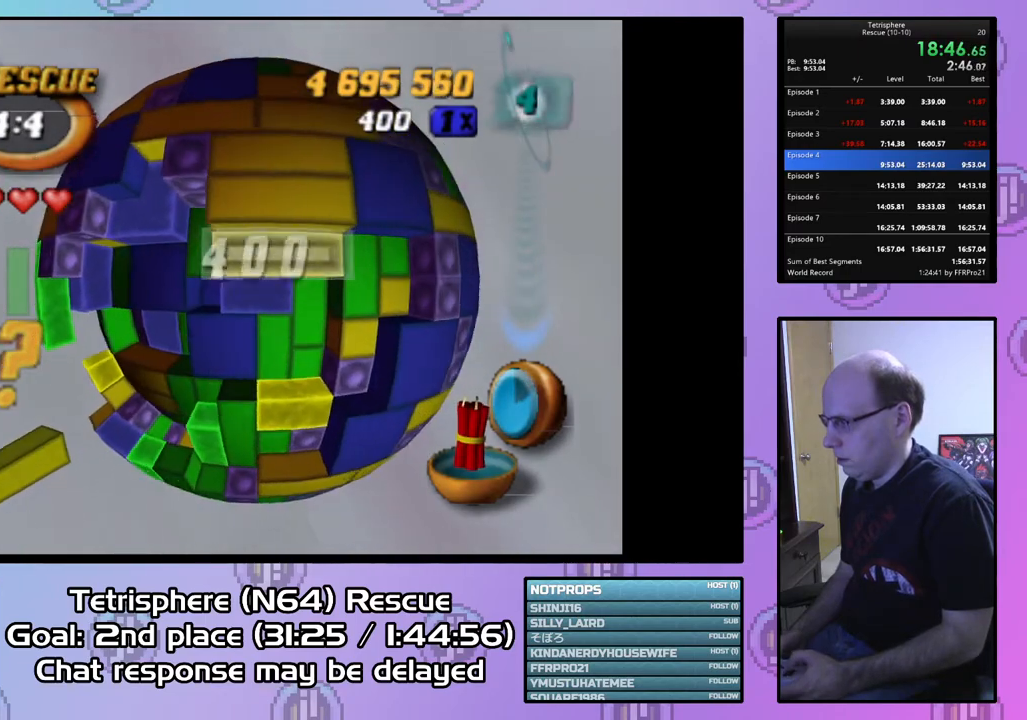
{"buttons": [], "right_stick": "center", "events": [[33, "CIRCLE", "down"], [133, "CIRCLE", "up"], [167, "DPAD_LEFT", "down"], [233, "DPAD_LEFT", "up"], [367, "DPAD_DOWN", "down"], [433, "DPAD_DOWN", "up"]]}